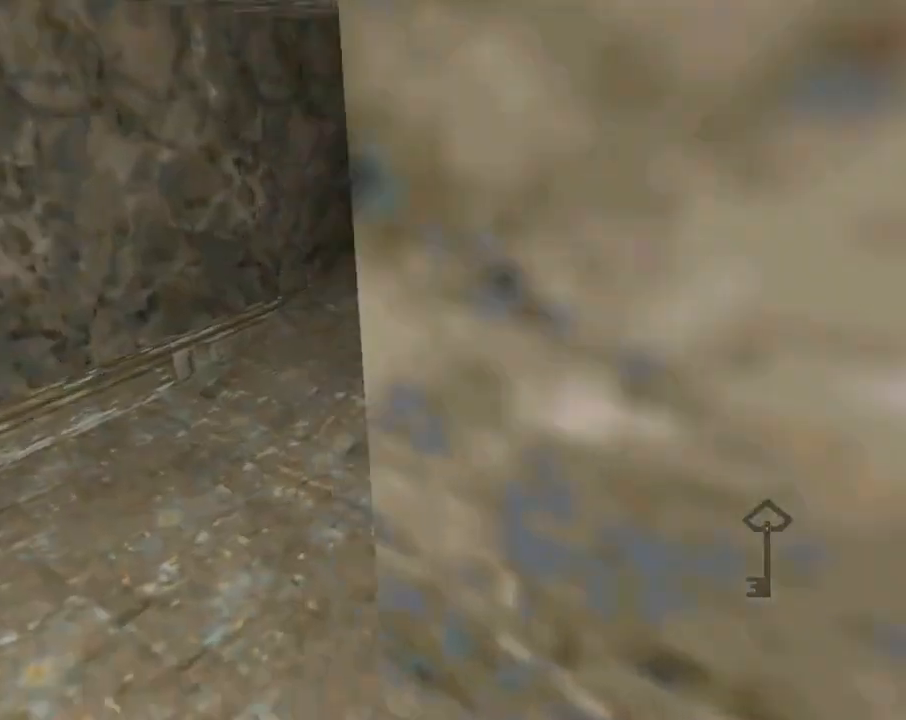
Gameplay with a controller (PlayStation layout); each line is a JSON object with the inputs held at the frame after it. "events" lists button and stick changes between this image and that frame as [ms after this image, input, new state], when the widget could be followed in between. Not read: right_stick.
{"buttons": ["L1"], "left_stick": "center", "events": [[33, "DPAD_UP", "up"]]}
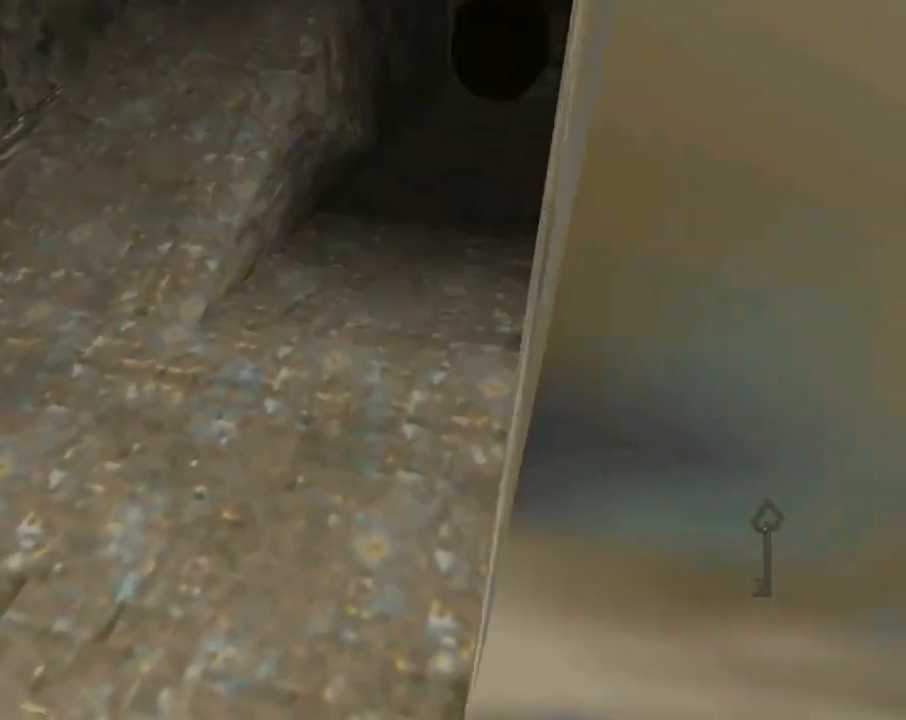
{"buttons": ["DPAD_LEFT"], "left_stick": "center", "events": [[300, "L1", "up"], [367, "DPAD_LEFT", "down"]]}
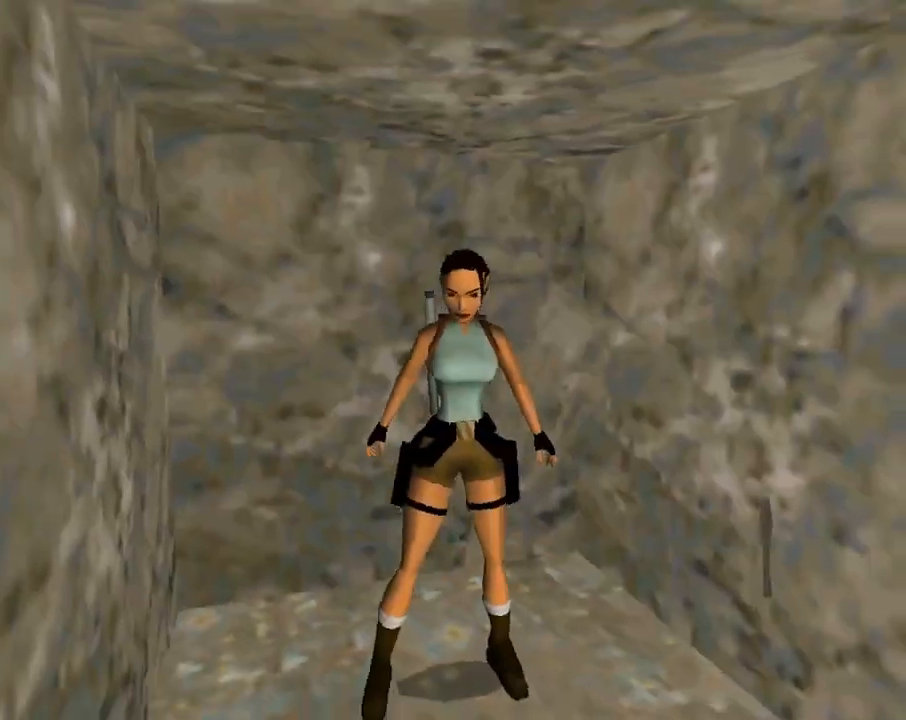
{"buttons": ["DPAD_UP"], "left_stick": "center", "events": [[100, "DPAD_LEFT", "up"], [167, "DPAD_UP", "down"]]}
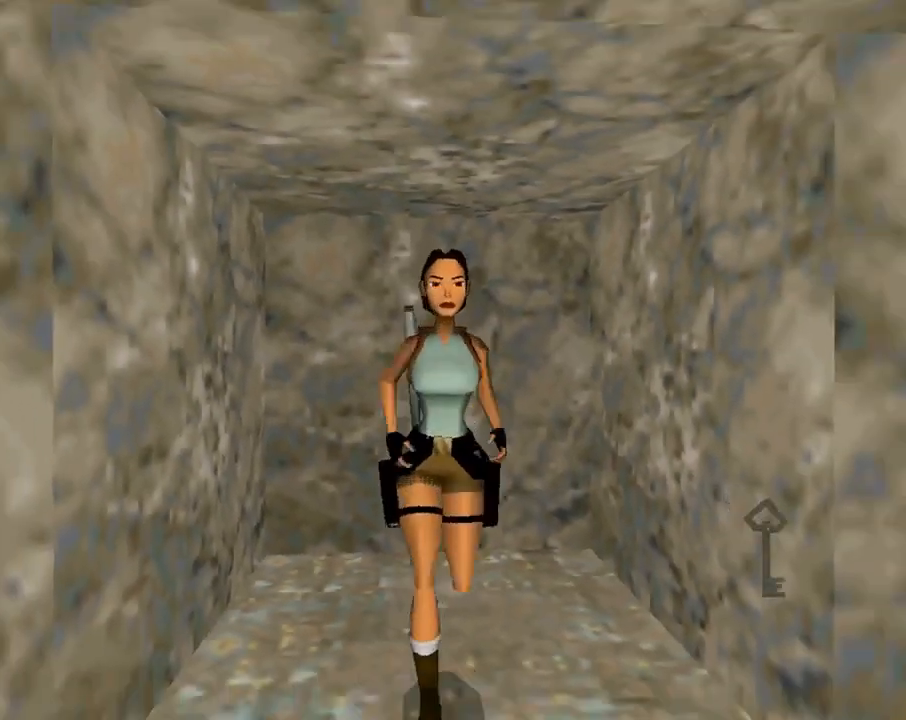
{"buttons": [], "left_stick": "center", "events": [[133, "DPAD_LEFT", "down"], [367, "DPAD_UP", "up"], [433, "DPAD_LEFT", "up"]]}
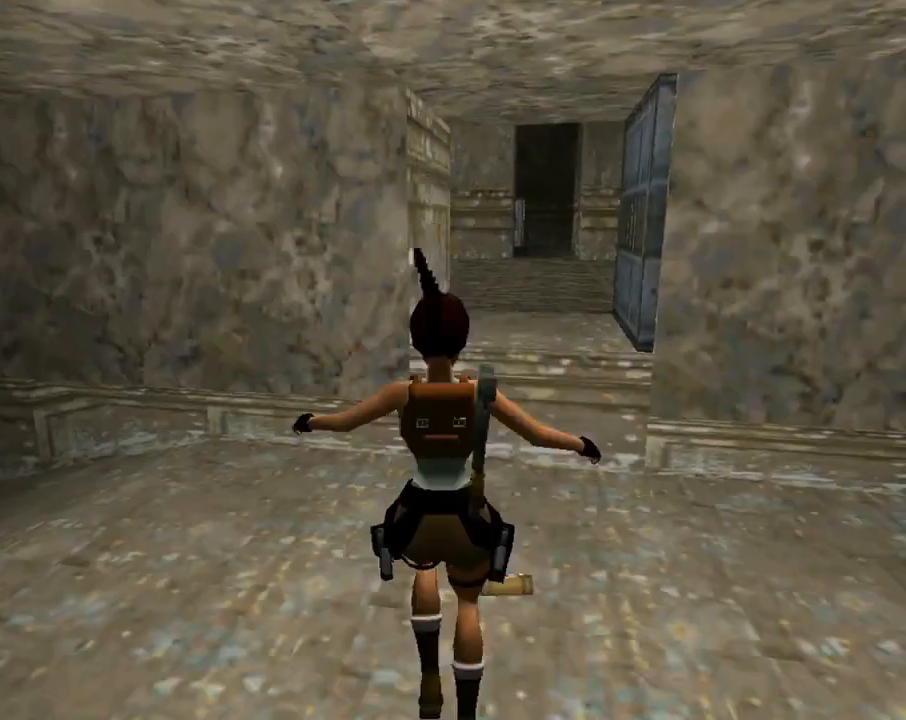
{"buttons": [], "left_stick": "center", "events": []}
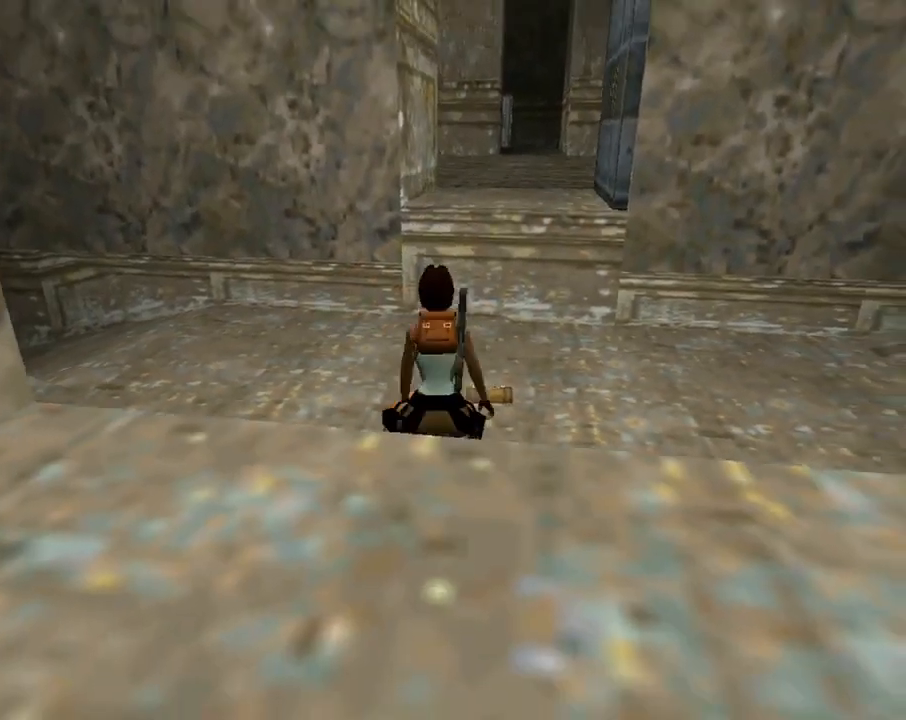
{"buttons": [], "left_stick": "center", "events": []}
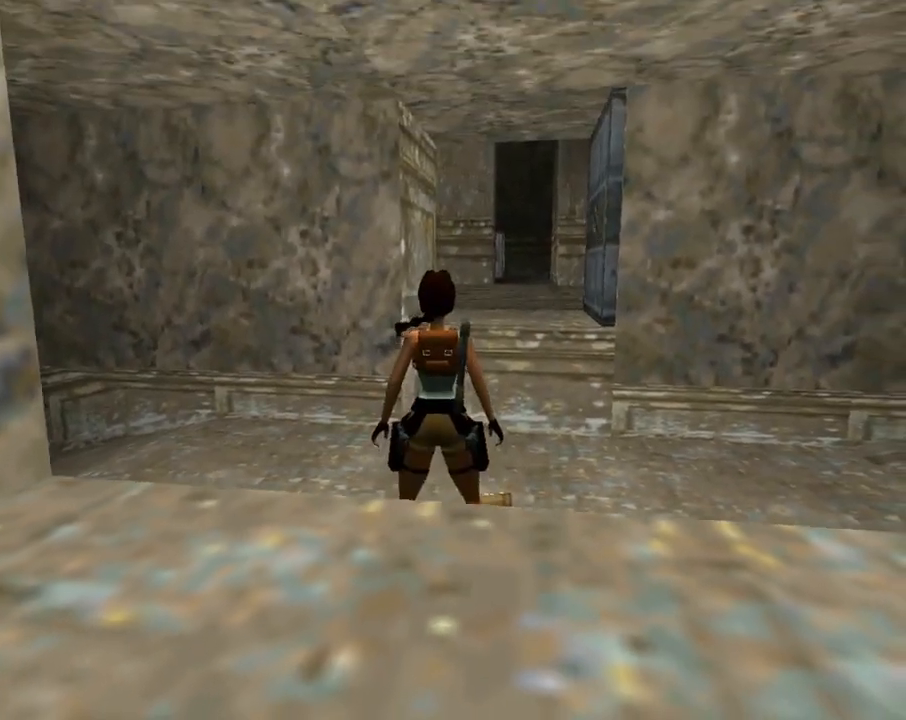
{"buttons": ["DPAD_UP", "DPAD_RIGHT"], "left_stick": "center", "events": [[200, "DPAD_UP", "down"], [367, "DPAD_RIGHT", "down"]]}
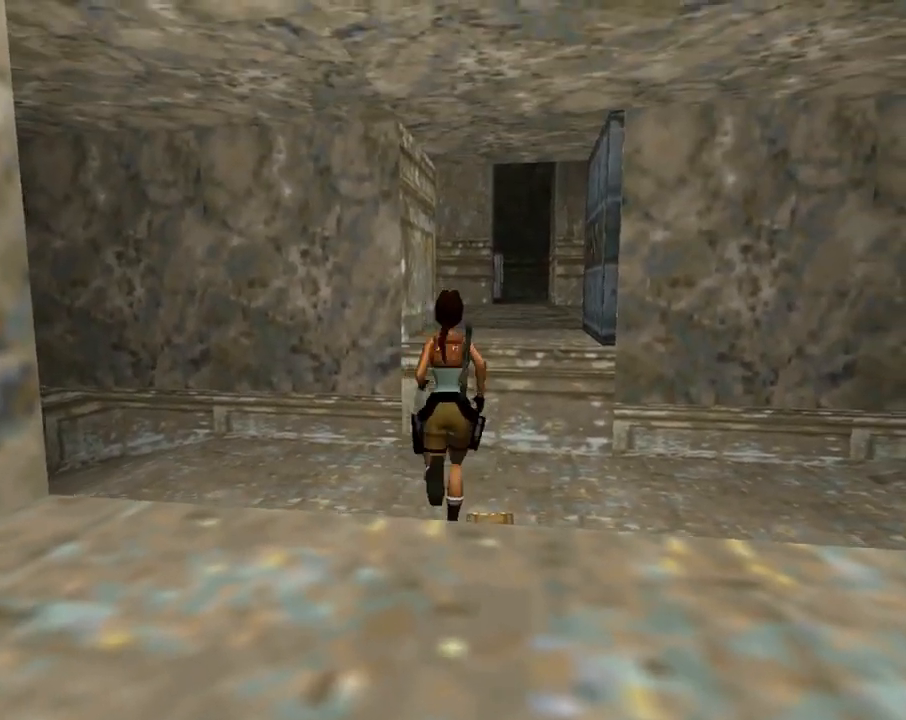
{"buttons": ["CROSS", "DPAD_UP"], "left_stick": "center", "events": [[267, "DPAD_RIGHT", "up"], [500, "CROSS", "down"]]}
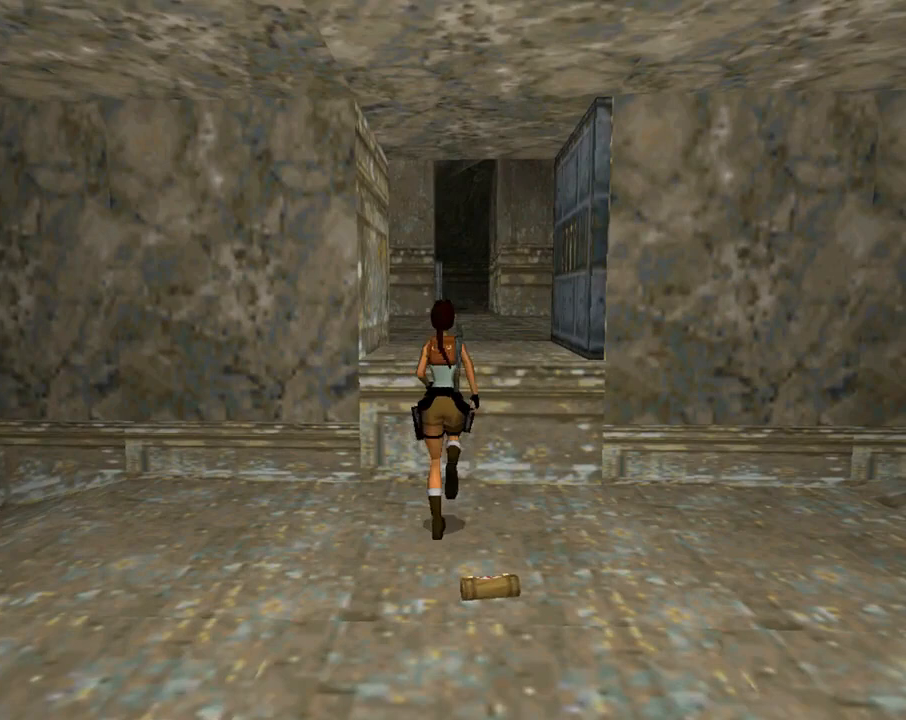
{"buttons": ["CROSS"], "left_stick": "center", "events": [[500, "DPAD_UP", "up"]]}
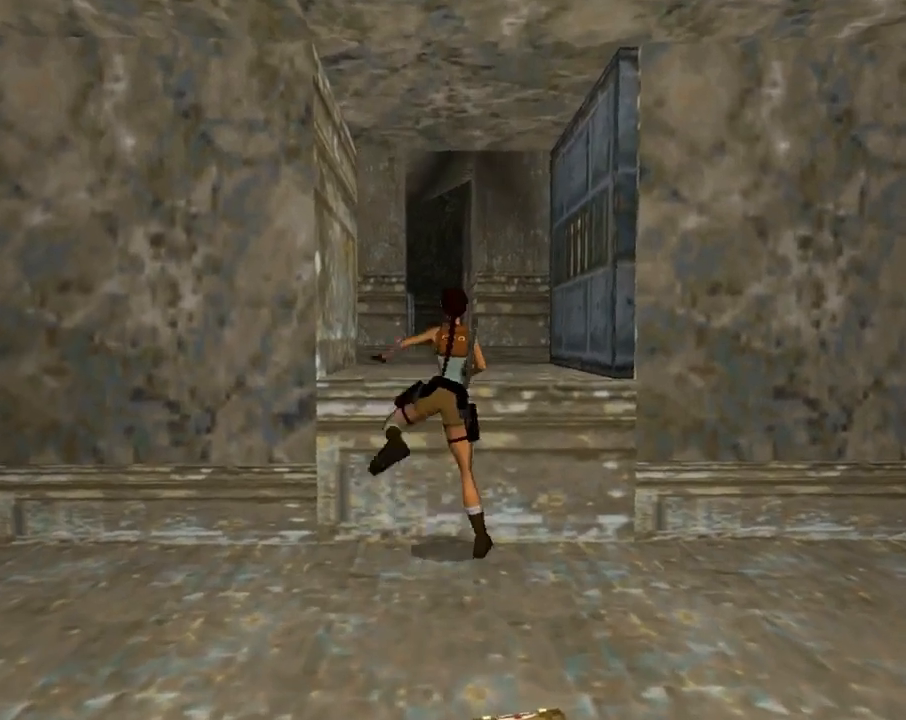
{"buttons": [], "left_stick": "center", "events": [[67, "CROSS", "up"]]}
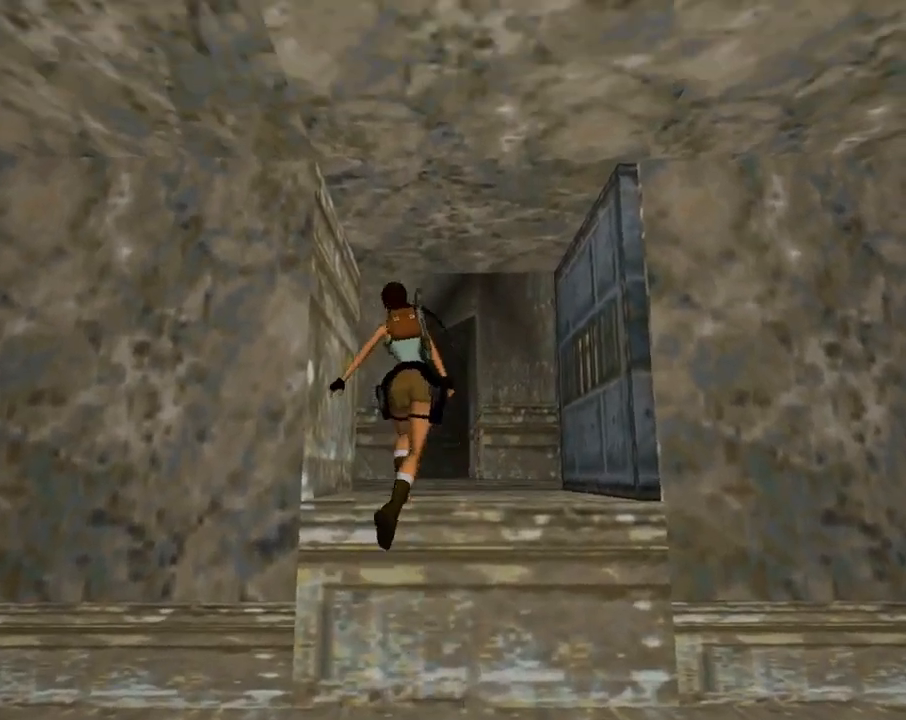
{"buttons": [], "left_stick": "center", "events": []}
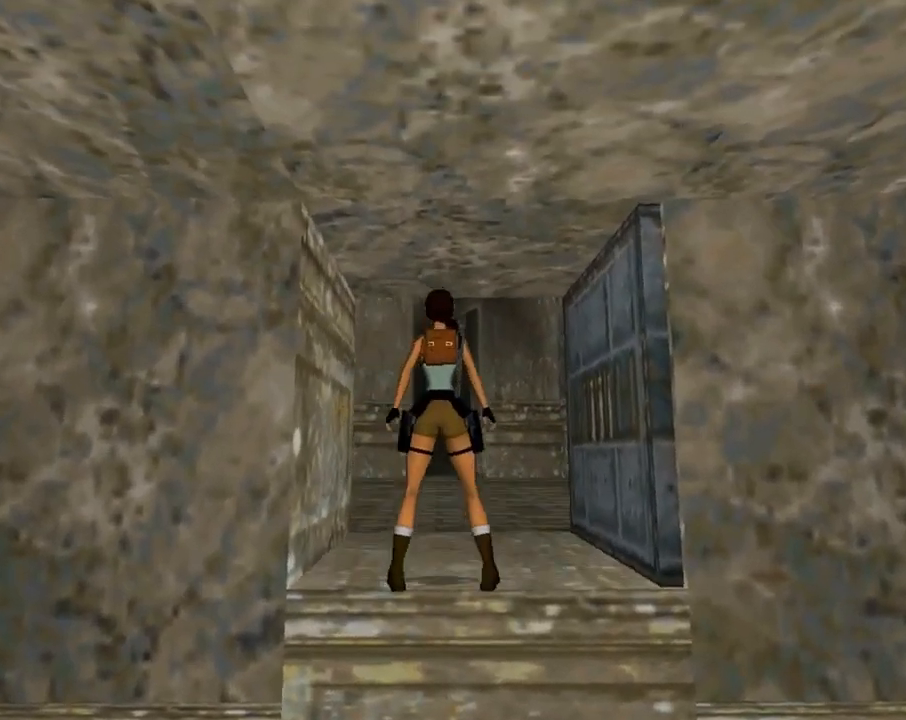
{"buttons": [], "left_stick": "center", "events": []}
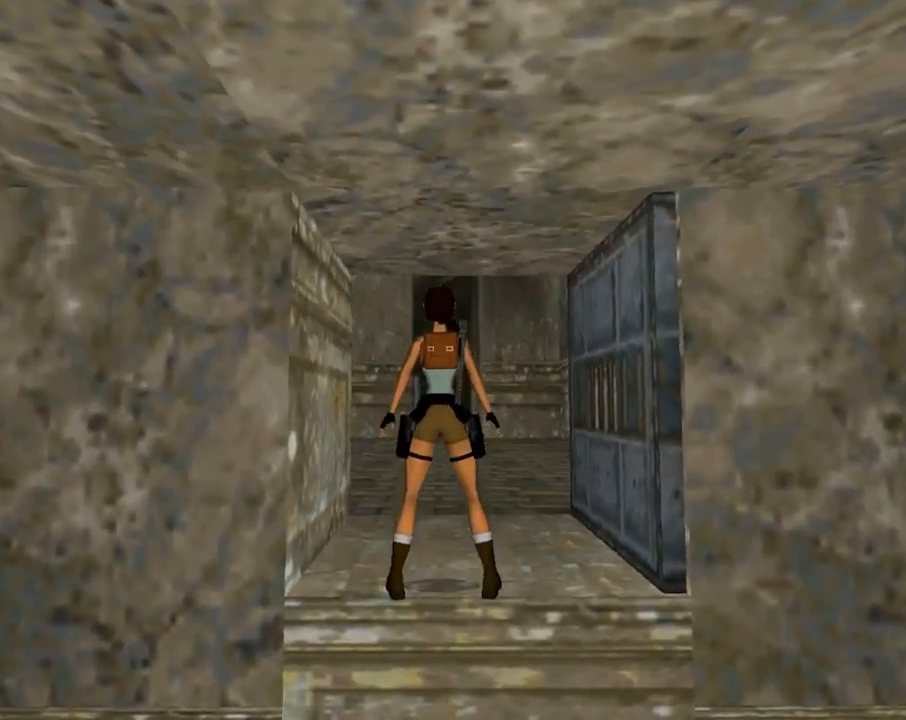
{"buttons": [], "left_stick": "center", "events": []}
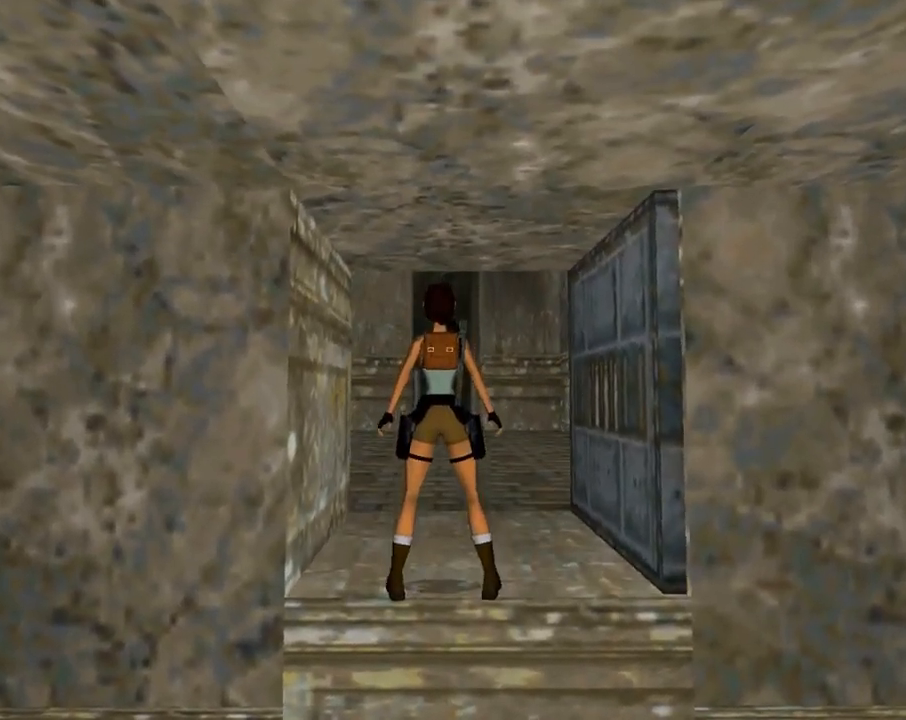
{"buttons": [], "left_stick": "center", "events": []}
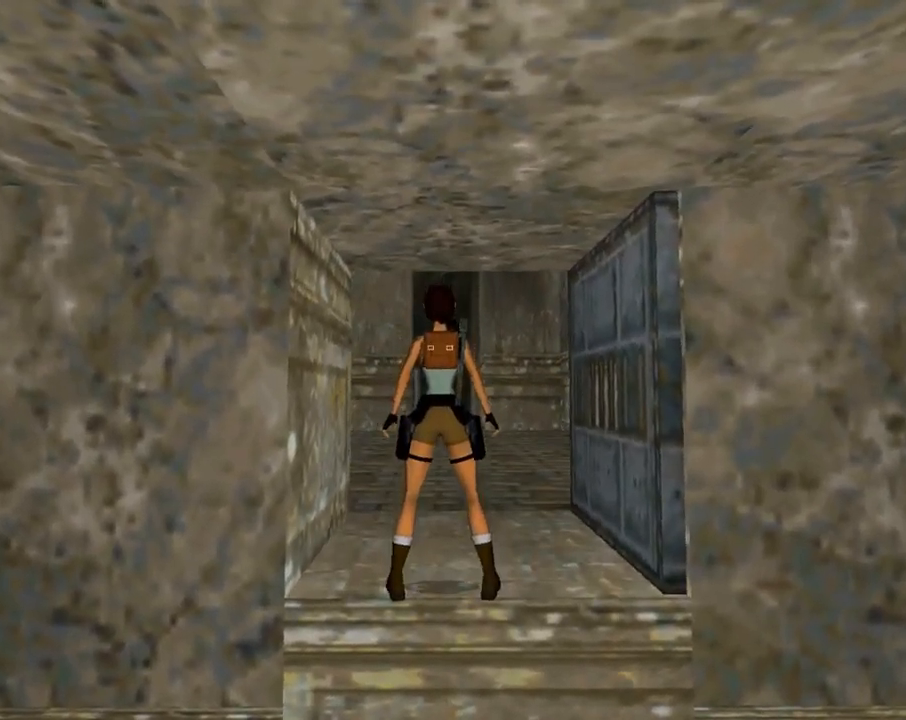
{"buttons": ["DPAD_UP"], "left_stick": "center", "events": [[333, "DPAD_UP", "down"]]}
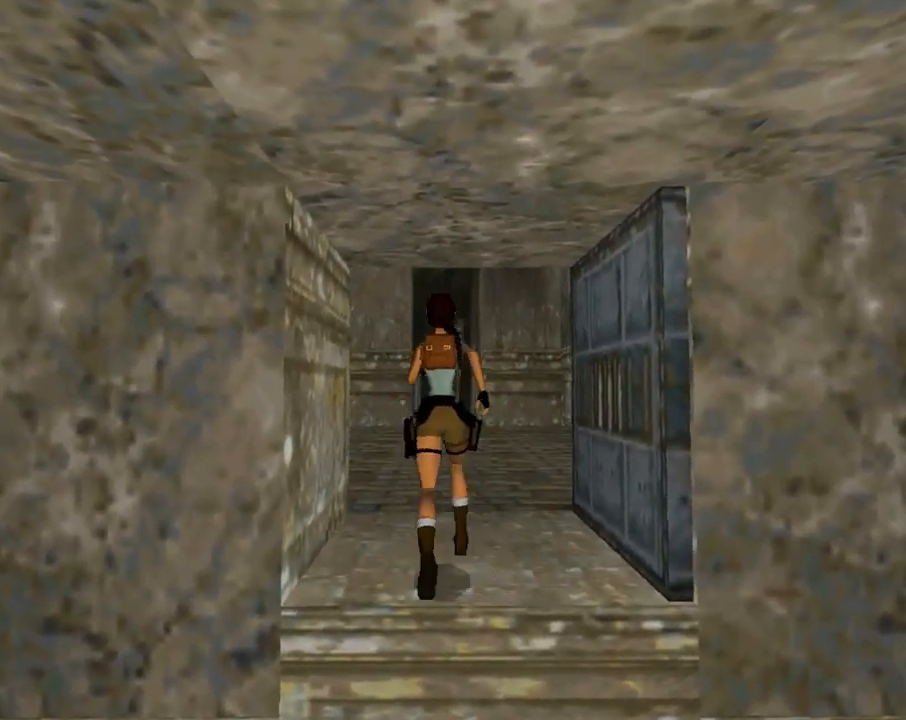
{"buttons": [], "left_stick": "center", "events": [[200, "DPAD_UP", "up"]]}
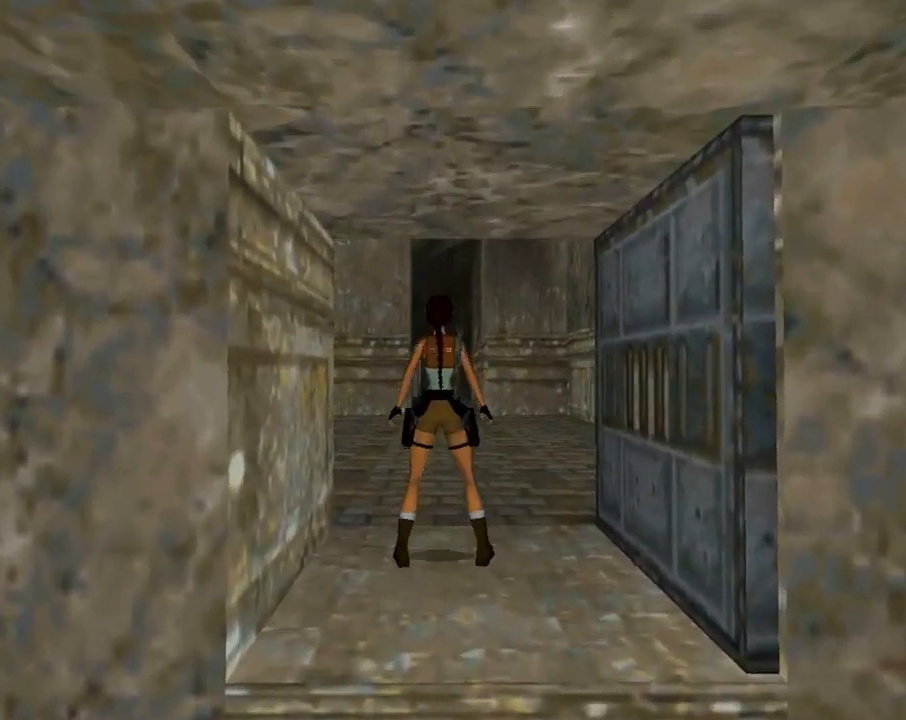
{"buttons": [], "left_stick": "center", "events": []}
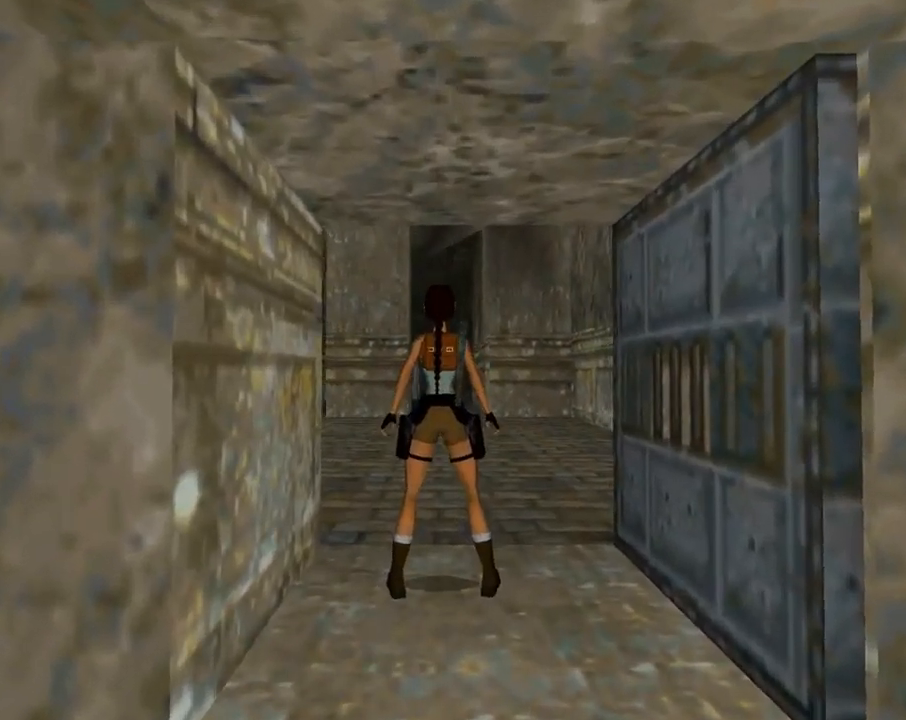
{"buttons": ["DPAD_DOWN", "DPAD_LEFT"], "left_stick": "center", "events": [[267, "DPAD_DOWN", "down"], [400, "DPAD_LEFT", "down"]]}
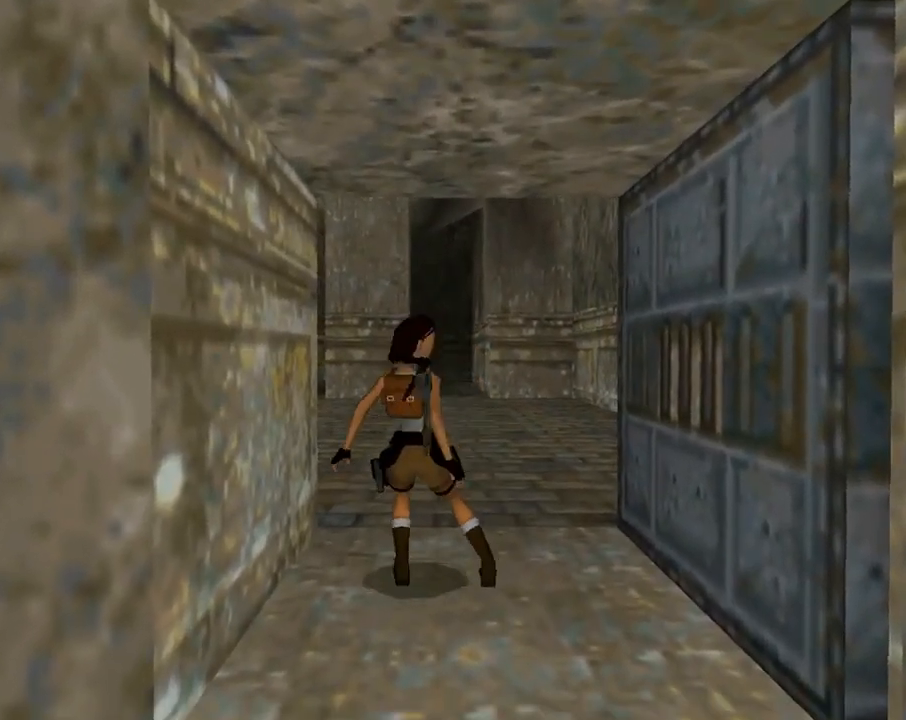
{"buttons": [], "left_stick": "center", "events": [[100, "DPAD_DOWN", "up"], [333, "DPAD_LEFT", "up"]]}
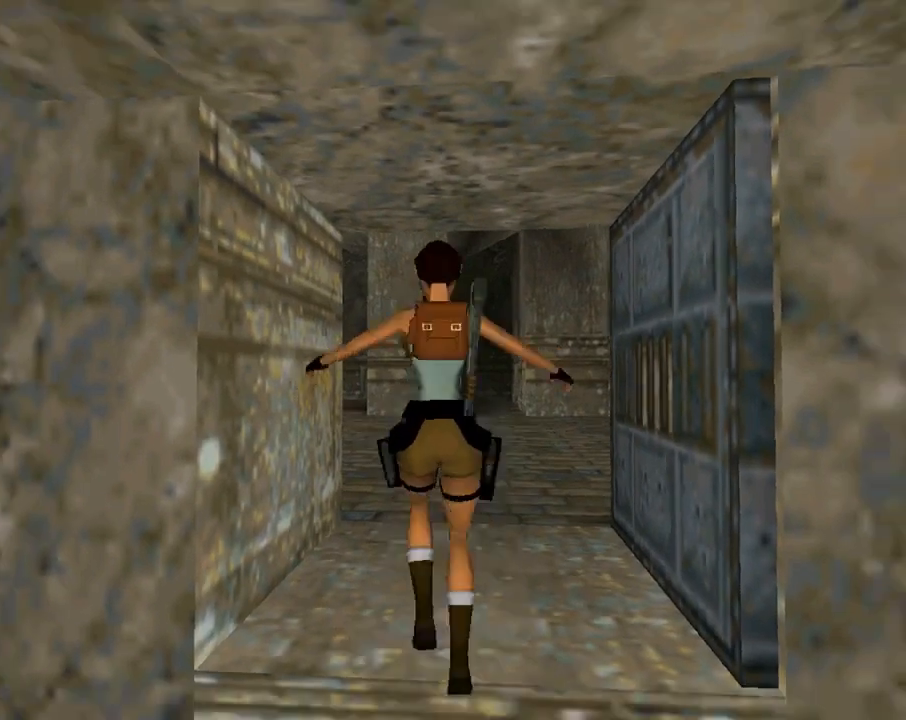
{"buttons": ["DPAD_UP", "DPAD_RIGHT"], "left_stick": "center", "events": [[233, "DPAD_UP", "down"], [433, "DPAD_RIGHT", "down"]]}
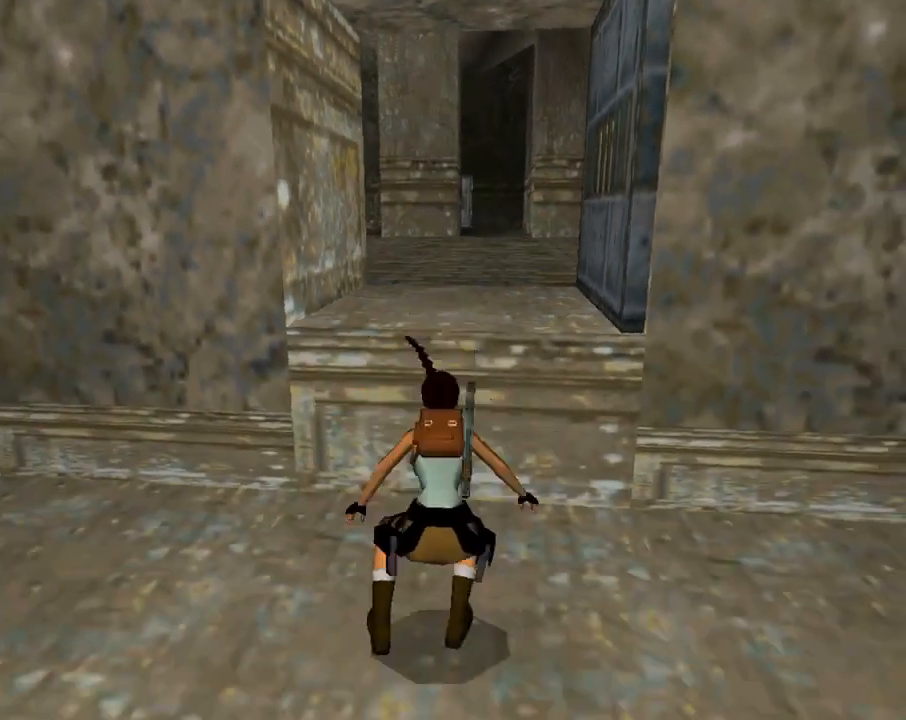
{"buttons": ["DPAD_UP"], "left_stick": "center", "events": [[133, "DPAD_RIGHT", "up"]]}
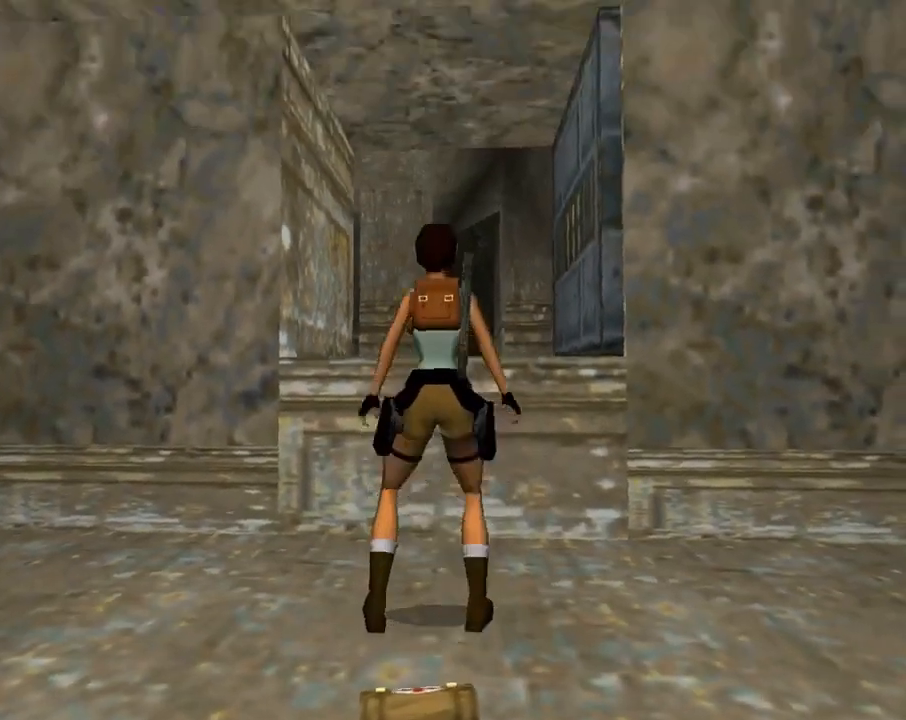
{"buttons": ["CROSS", "DPAD_UP"], "left_stick": "center", "events": [[233, "CROSS", "down"]]}
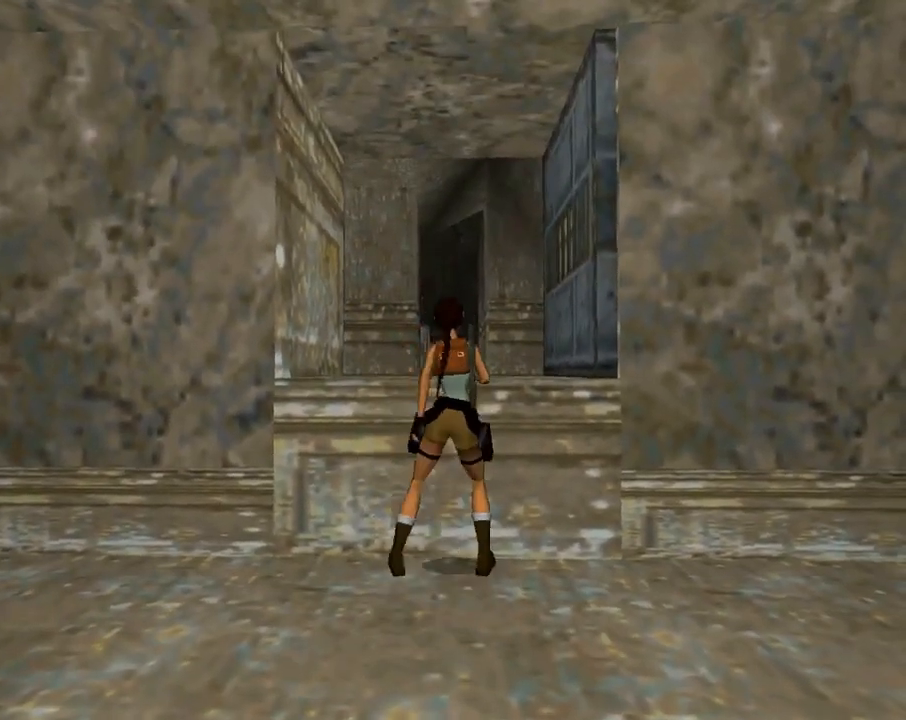
{"buttons": [], "left_stick": "center", "events": [[233, "DPAD_UP", "up"], [400, "CROSS", "up"]]}
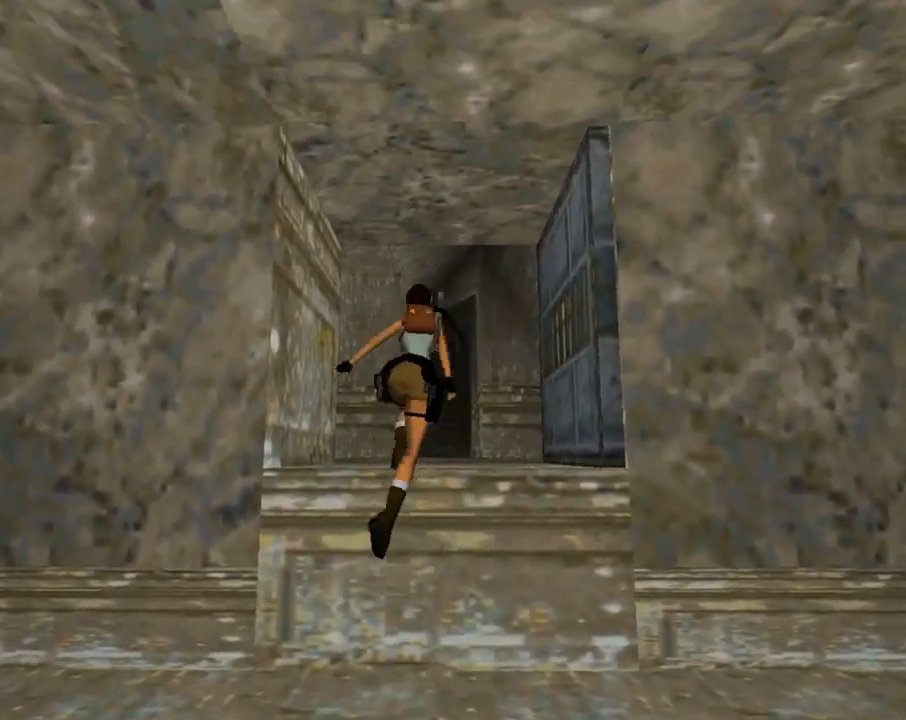
{"buttons": [], "left_stick": "center", "events": []}
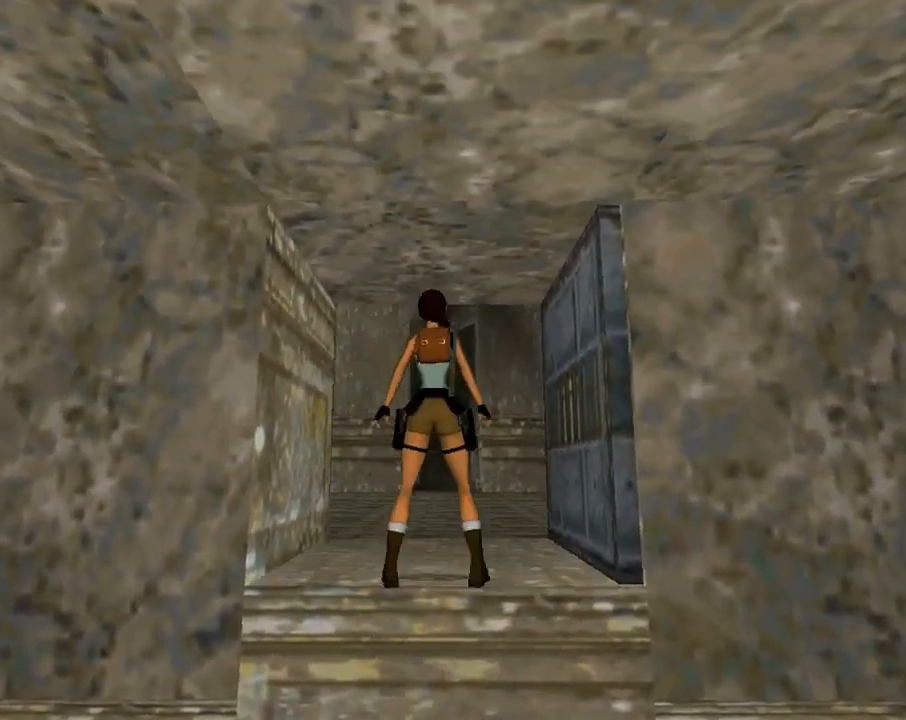
{"buttons": [], "left_stick": "center", "events": []}
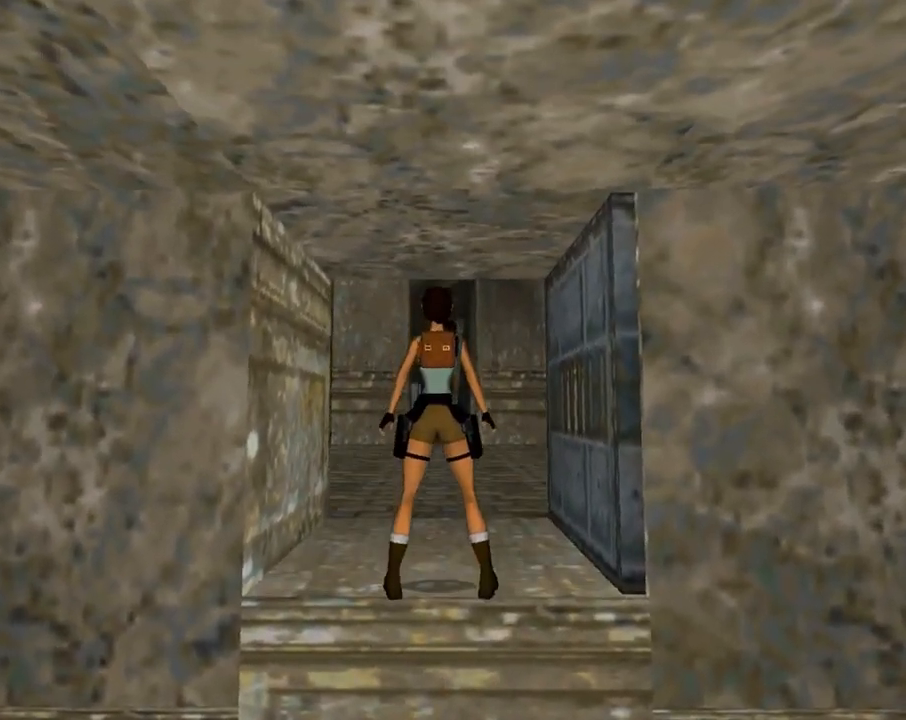
{"buttons": [], "left_stick": "center", "events": []}
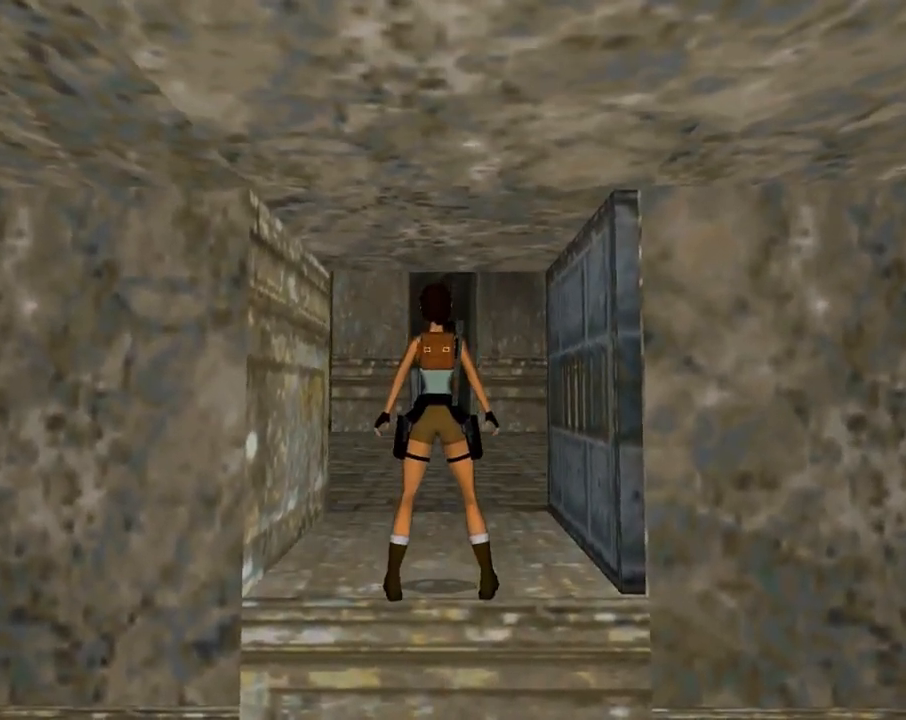
{"buttons": [], "left_stick": "center", "events": []}
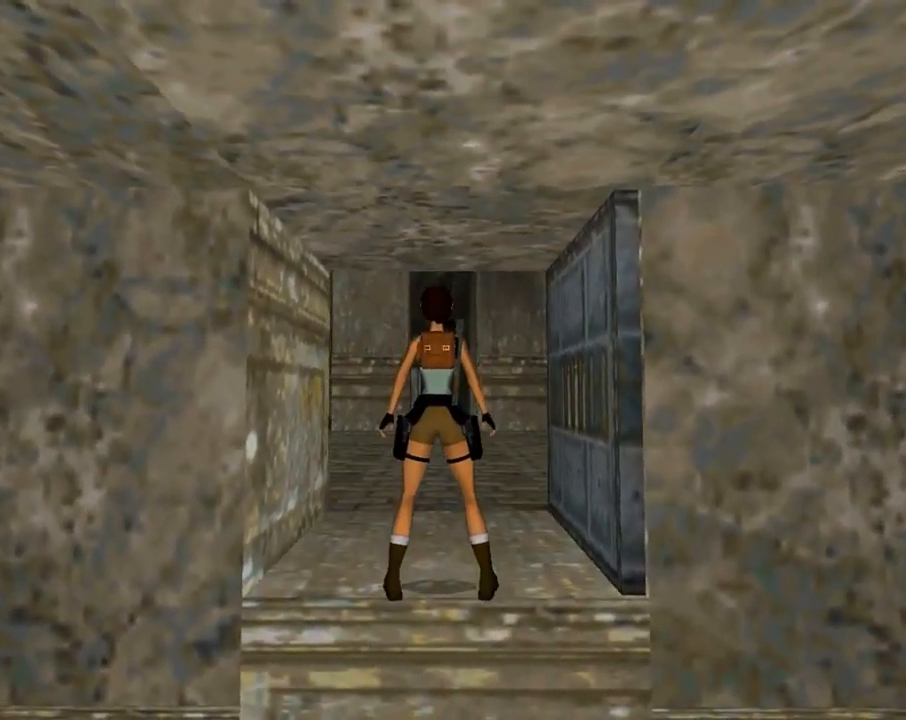
{"buttons": [], "left_stick": "center", "events": []}
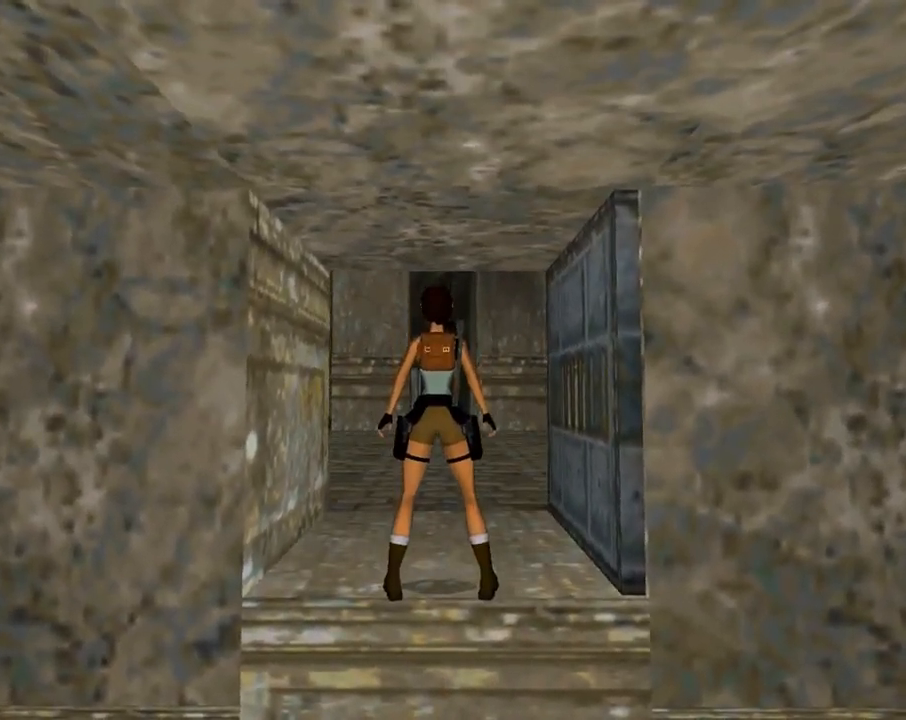
{"buttons": [], "left_stick": "center", "events": []}
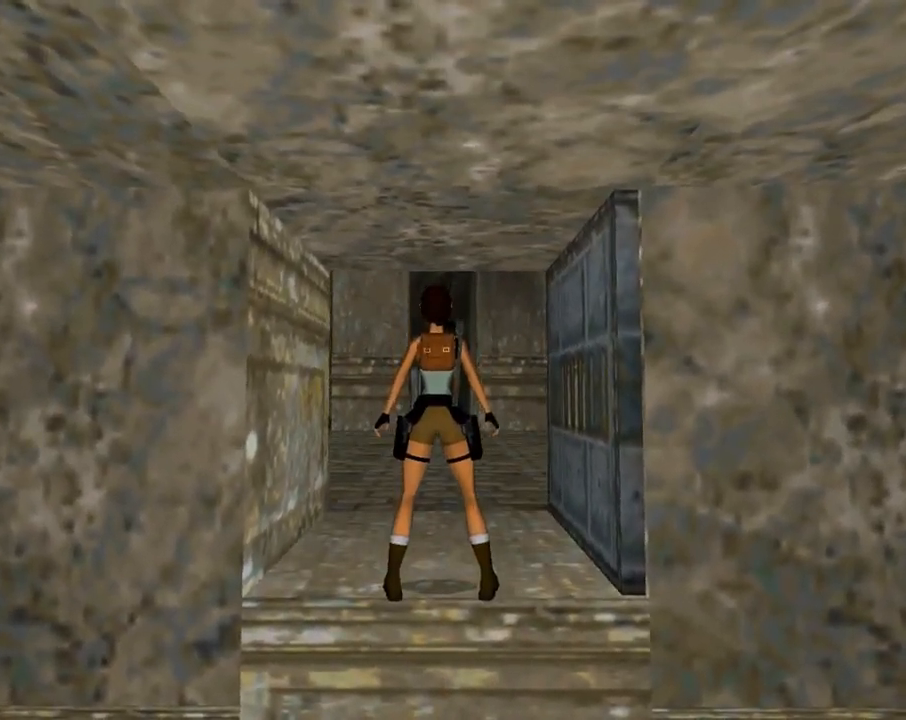
{"buttons": [], "left_stick": "center", "events": [[400, "DPAD_UP", "down"], [500, "DPAD_UP", "up"]]}
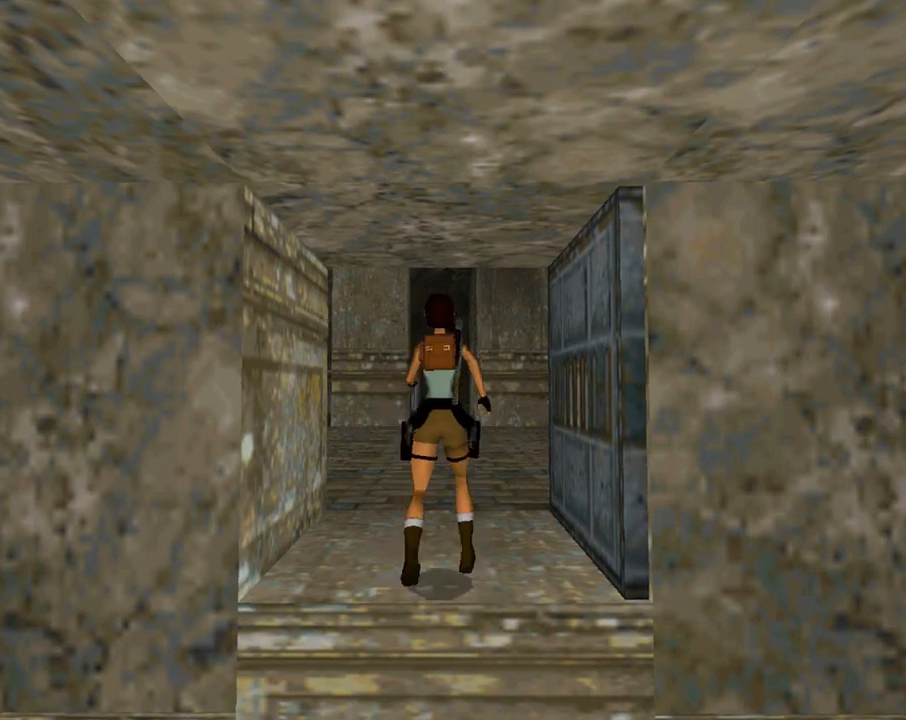
{"buttons": [], "left_stick": "center", "events": [[300, "DPAD_UP", "down"], [367, "DPAD_UP", "up"]]}